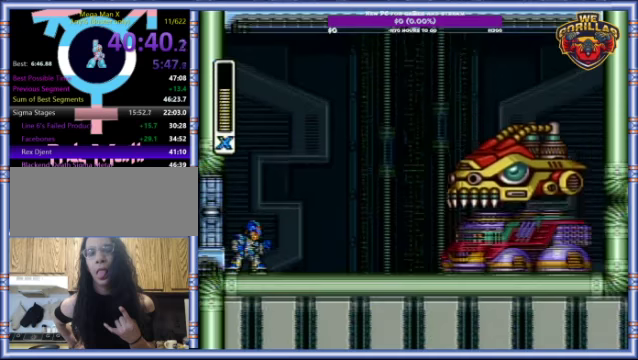
Gameplay with a controller (Nintendo layout); each line is a JSON object with the inputs held at the frame after it. "events" lists button and stick changes between this image and that frame as [ms after this image, input, new state], when the widget could be followed in between. Not read: L3 R3.
{"buttons": ["DPAD_RIGHT"], "events": [[234, "DPAD_RIGHT", "down"]]}
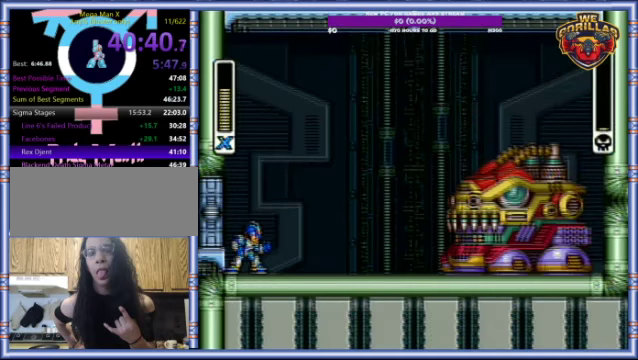
{"buttons": ["DPAD_RIGHT"], "events": []}
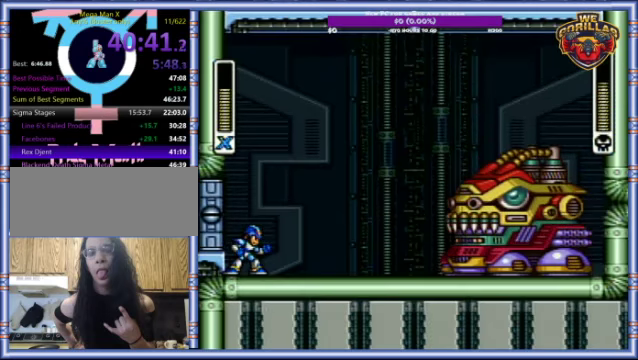
{"buttons": ["DPAD_RIGHT"], "events": []}
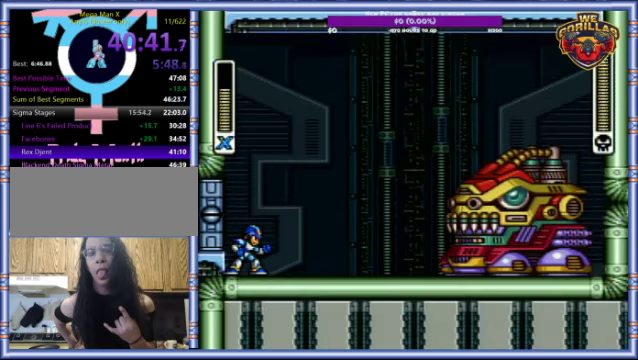
{"buttons": ["DPAD_RIGHT"], "events": []}
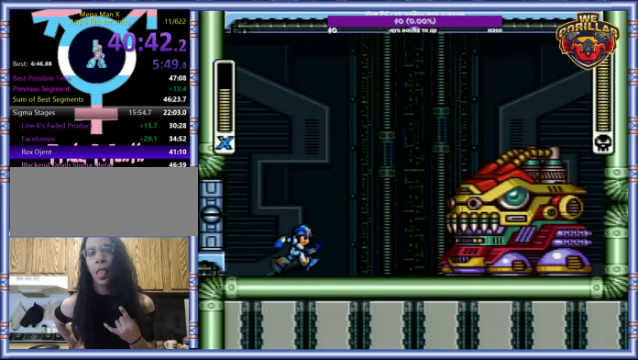
{"buttons": [], "events": [[34, "R1", "down"], [67, "L1", "down"], [200, "R1", "up"], [334, "L1", "up"], [367, "Y", "down"], [400, "DPAD_RIGHT", "up"], [500, "Y", "up"]]}
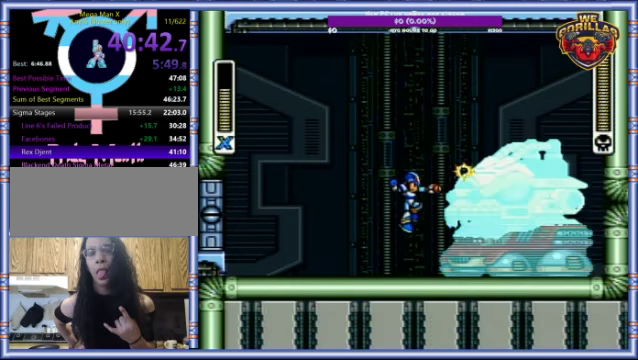
{"buttons": ["L1", "R1", "DPAD_UP", "DPAD_LEFT"], "events": [[200, "DPAD_LEFT", "down"], [467, "R1", "down"], [500, "DPAD_UP", "down"], [500, "L1", "down"]]}
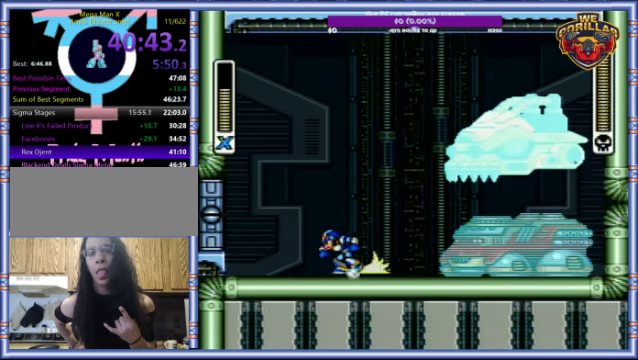
{"buttons": ["L1"], "events": [[67, "DPAD_LEFT", "up"], [100, "DPAD_RIGHT", "down"], [100, "DPAD_UP", "up"], [200, "R1", "up"], [267, "DPAD_RIGHT", "up"], [367, "Y", "down"], [500, "Y", "up"]]}
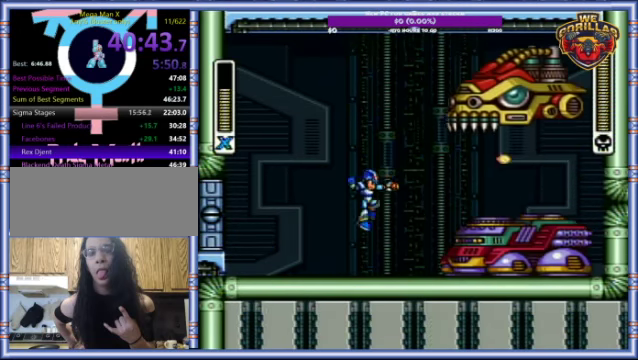
{"buttons": ["L1", "R1", "DPAD_UP", "DPAD_LEFT"], "events": [[67, "DPAD_LEFT", "down"], [134, "L1", "up"], [467, "R1", "down"], [500, "DPAD_UP", "down"], [500, "L1", "down"]]}
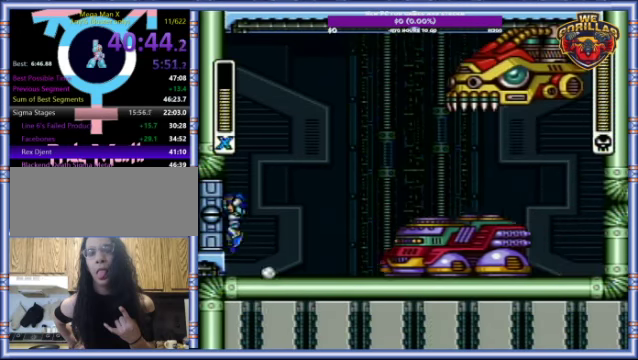
{"buttons": ["L1", "DPAD_RIGHT"], "events": [[100, "DPAD_UP", "up"], [100, "R1", "up"], [134, "L1", "up"], [200, "DPAD_UP", "down"], [234, "L1", "down"], [234, "R1", "down"], [267, "DPAD_LEFT", "up"], [267, "DPAD_RIGHT", "down"], [267, "DPAD_UP", "up"], [500, "R1", "up"]]}
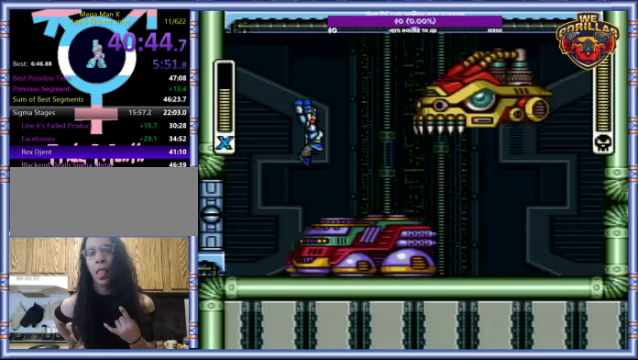
{"buttons": [], "events": [[67, "DPAD_RIGHT", "up"], [67, "L1", "up"], [67, "Y", "down"], [134, "DPAD_LEFT", "down"], [200, "Y", "up"], [234, "DPAD_LEFT", "up"]]}
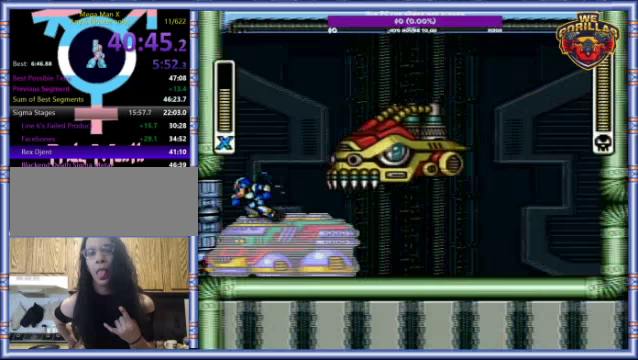
{"buttons": ["L1", "R1", "DPAD_LEFT"], "events": [[33, "R1", "down"], [67, "DPAD_LEFT", "down"], [67, "L1", "down"], [133, "DPAD_UP", "down"], [167, "R1", "up"], [300, "DPAD_UP", "up"], [300, "L1", "up"], [500, "L1", "down"], [500, "R1", "down"]]}
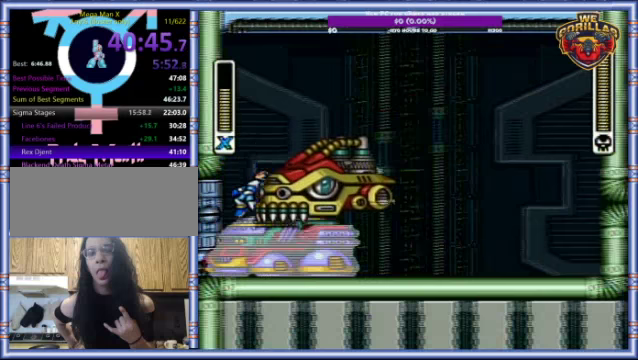
{"buttons": ["DPAD_LEFT"], "events": [[33, "DPAD_LEFT", "up"], [133, "R1", "up"], [300, "L1", "up"], [500, "DPAD_LEFT", "down"]]}
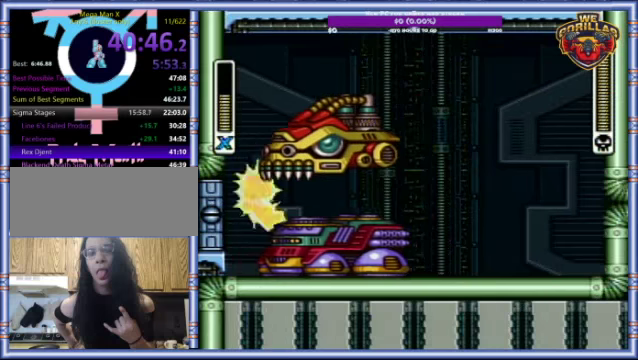
{"buttons": ["L1", "R1", "DPAD_LEFT"], "events": [[300, "DPAD_LEFT", "up"], [467, "DPAD_LEFT", "down"], [500, "L1", "down"], [500, "R1", "down"]]}
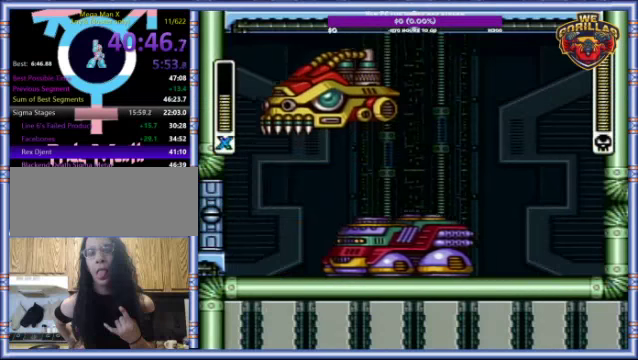
{"buttons": ["DPAD_LEFT"], "events": [[100, "DPAD_UP", "down"], [167, "R1", "up"], [300, "DPAD_UP", "up"], [333, "L1", "up"]]}
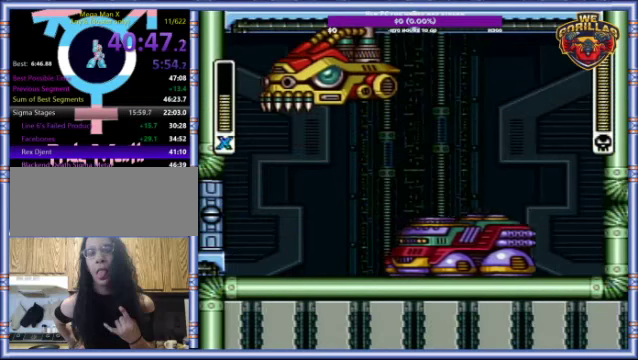
{"buttons": ["L1", "DPAD_LEFT"], "events": [[133, "L1", "down"], [133, "R1", "down"], [167, "DPAD_UP", "down"], [233, "DPAD_UP", "up"], [267, "DPAD_LEFT", "up"], [300, "R1", "up"], [400, "DPAD_LEFT", "down"]]}
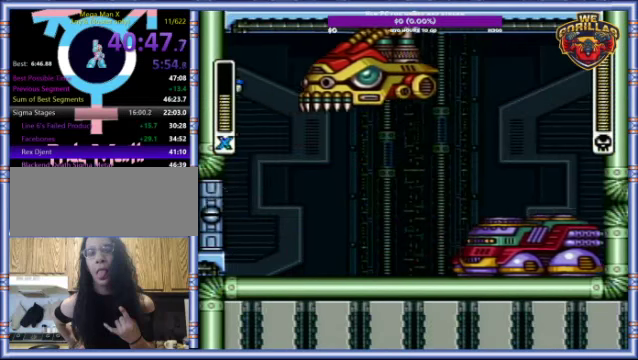
{"buttons": ["DPAD_RIGHT"], "events": [[67, "L1", "up"], [233, "DPAD_LEFT", "up"], [233, "DPAD_UP", "down"], [233, "L1", "down"], [233, "R1", "down"], [300, "DPAD_RIGHT", "down"], [300, "DPAD_UP", "up"], [400, "R1", "up"], [433, "L1", "up"]]}
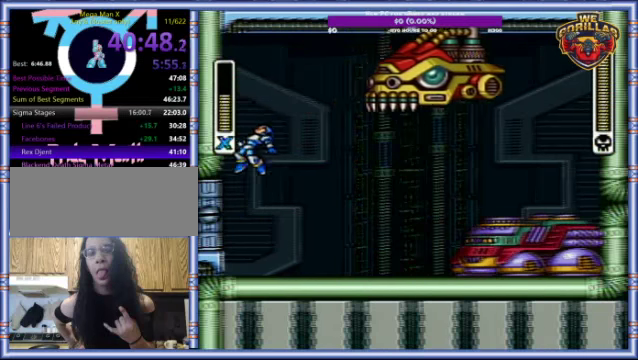
{"buttons": [], "events": [[133, "DPAD_RIGHT", "up"]]}
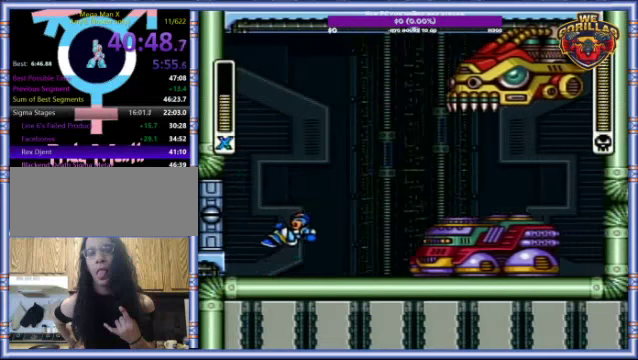
{"buttons": ["DPAD_LEFT"], "events": [[200, "DPAD_LEFT", "down"]]}
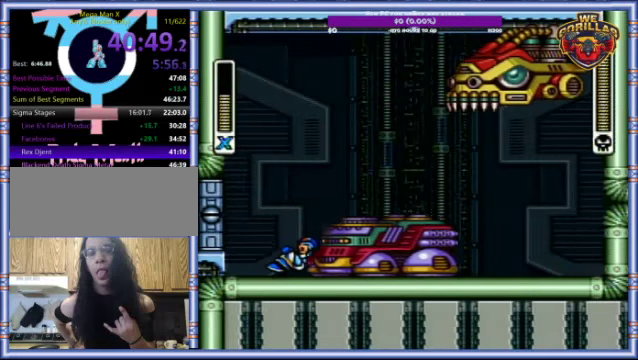
{"buttons": ["L1", "DPAD_UP", "DPAD_LEFT"], "events": [[200, "R1", "down"], [233, "L1", "down"], [267, "DPAD_UP", "down"], [433, "R1", "up"]]}
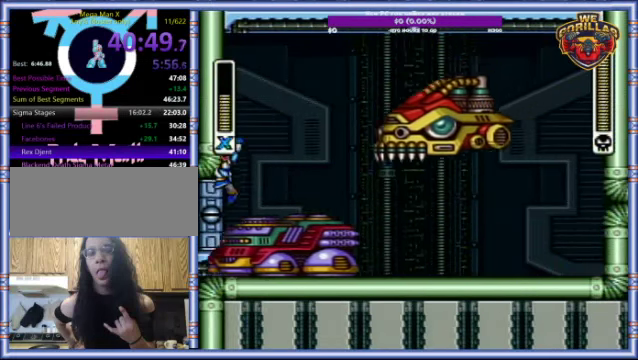
{"buttons": ["L1", "DPAD_LEFT"], "events": [[100, "DPAD_UP", "up"], [133, "L1", "up"], [267, "L1", "down"], [267, "R1", "down"], [300, "DPAD_LEFT", "up"], [333, "DPAD_RIGHT", "down"], [400, "R1", "up"], [467, "DPAD_LEFT", "down"], [467, "DPAD_RIGHT", "up"]]}
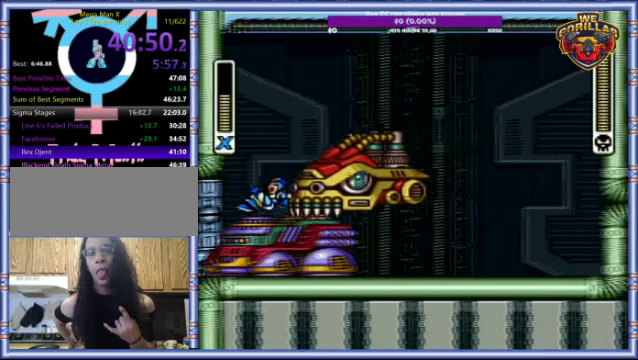
{"buttons": ["DPAD_LEFT"], "events": [[33, "L1", "up"]]}
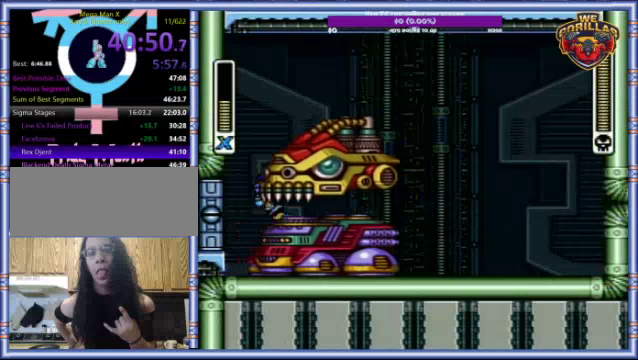
{"buttons": [], "events": [[466, "DPAD_LEFT", "up"]]}
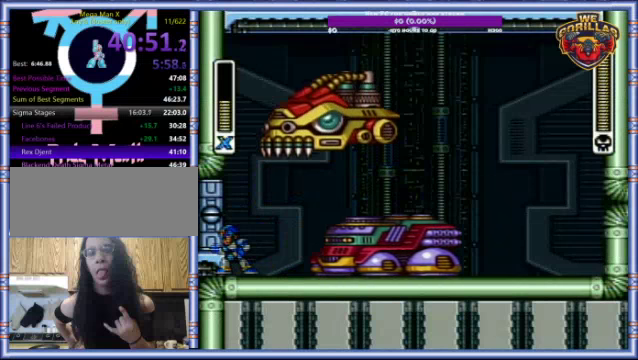
{"buttons": ["DPAD_RIGHT"], "events": [[500, "DPAD_RIGHT", "down"]]}
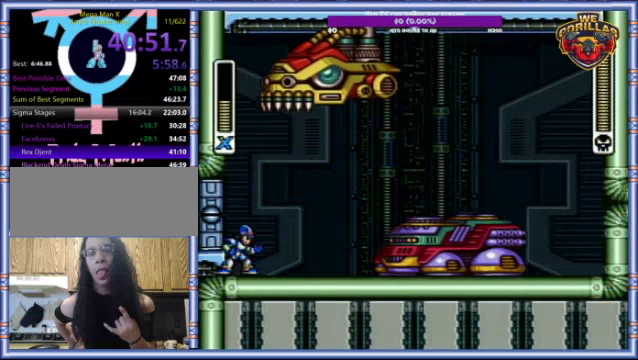
{"buttons": ["L1", "R1", "DPAD_LEFT"], "events": [[266, "DPAD_RIGHT", "up"], [366, "R1", "down"], [400, "L1", "down"], [500, "DPAD_LEFT", "down"]]}
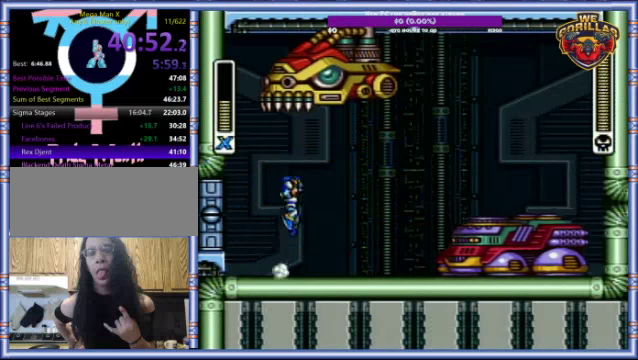
{"buttons": [], "events": [[33, "R1", "up"], [266, "L1", "up"], [333, "DPAD_LEFT", "up"]]}
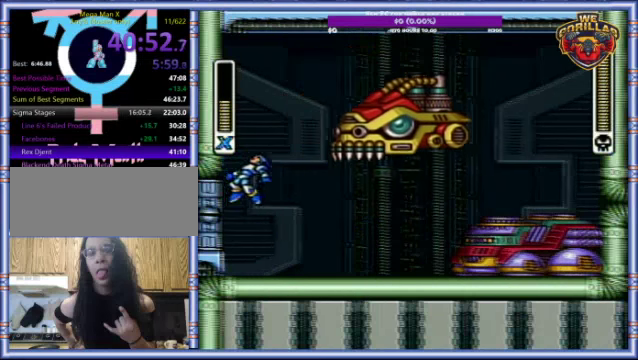
{"buttons": ["DPAD_RIGHT"], "events": [[400, "DPAD_RIGHT", "down"]]}
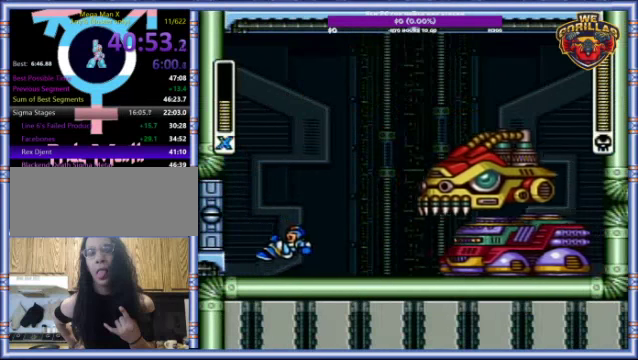
{"buttons": ["DPAD_RIGHT"], "events": []}